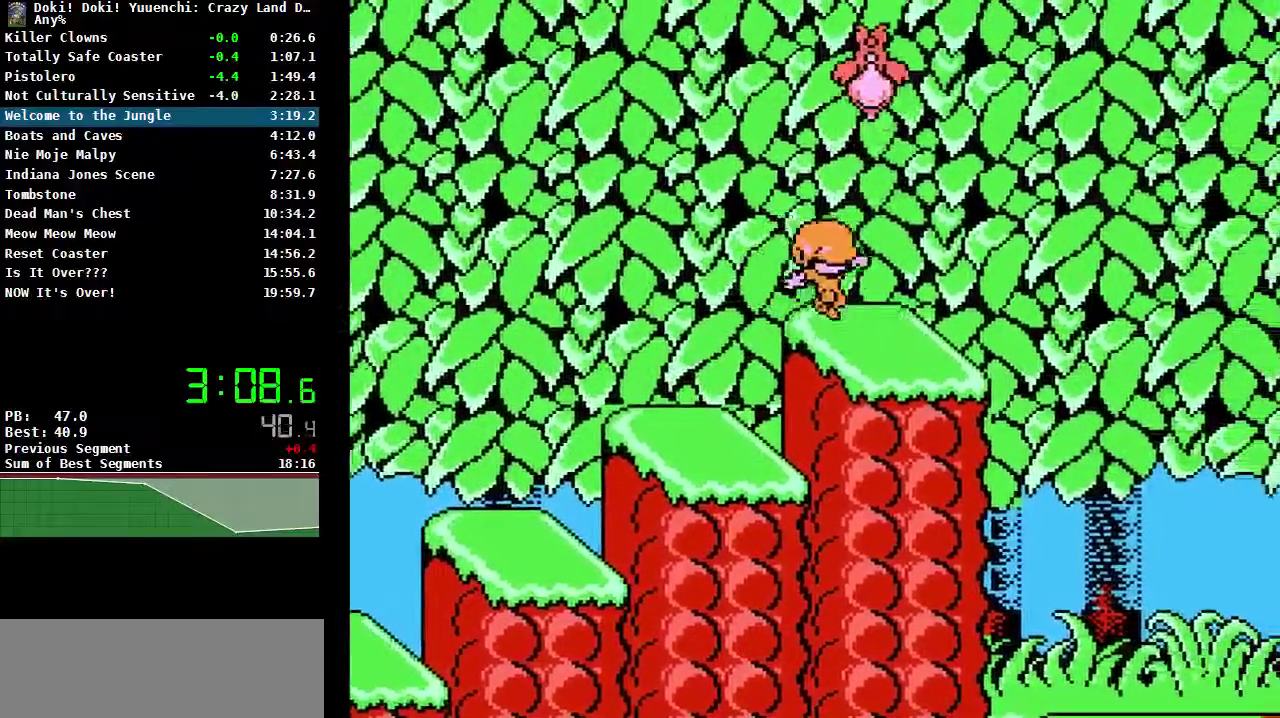
Gameplay with a controller (Nintendo layout); each line is a JSON object with the inputs held at the frame after it. "events" lists button and stick changes between this image and that frame as [ms after this image, input, new state], when the widget could be followed in between. Not read: L3 R3.
{"buttons": ["DPAD_RIGHT"], "events": []}
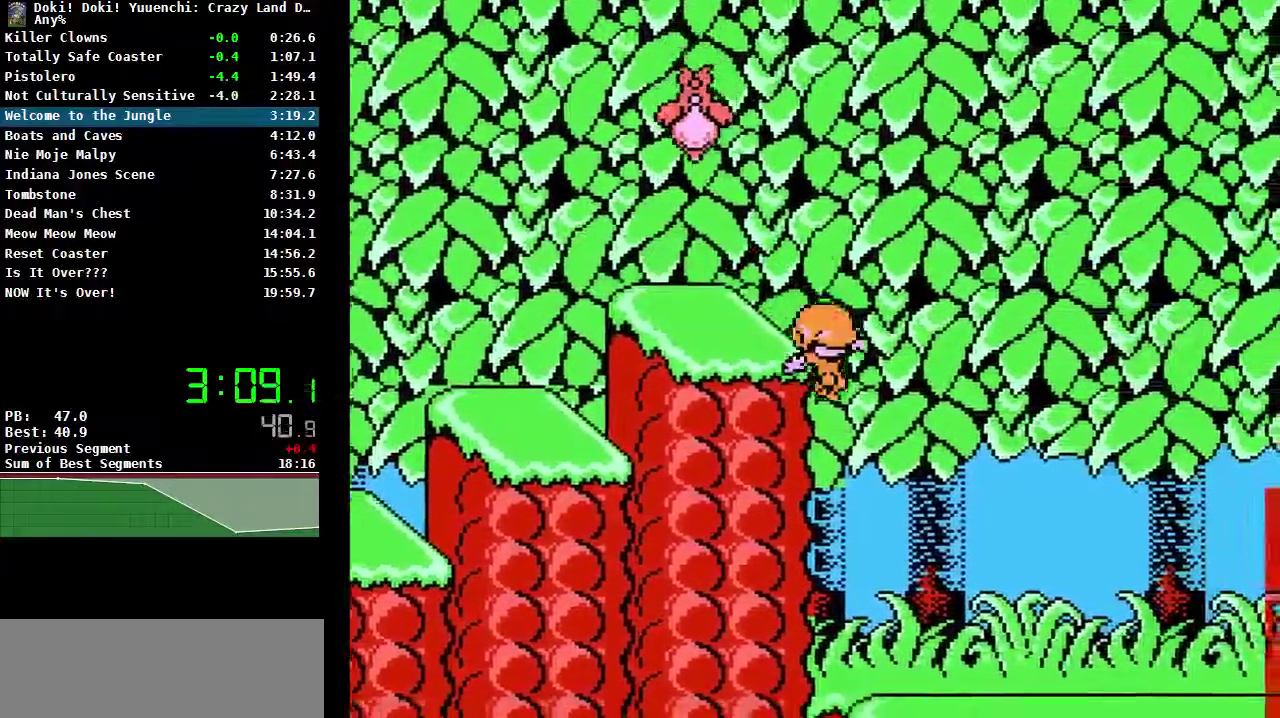
{"buttons": ["DPAD_RIGHT"], "events": []}
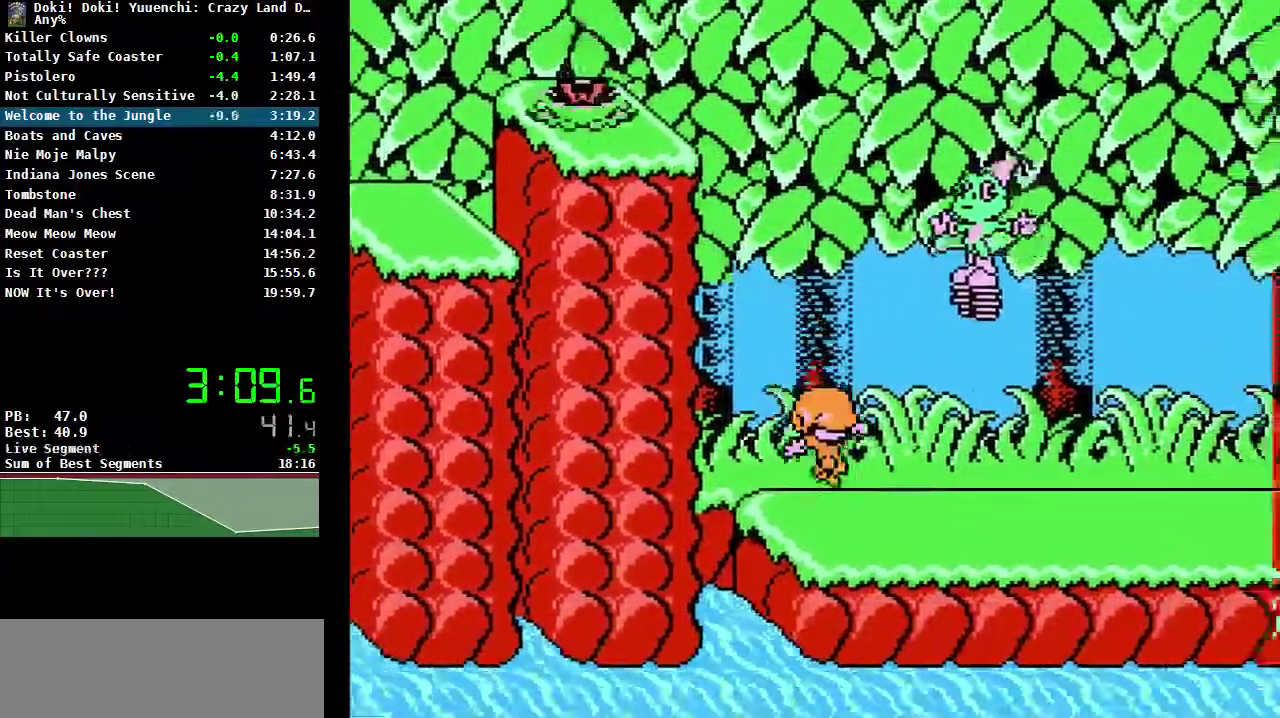
{"buttons": ["DPAD_RIGHT"], "events": []}
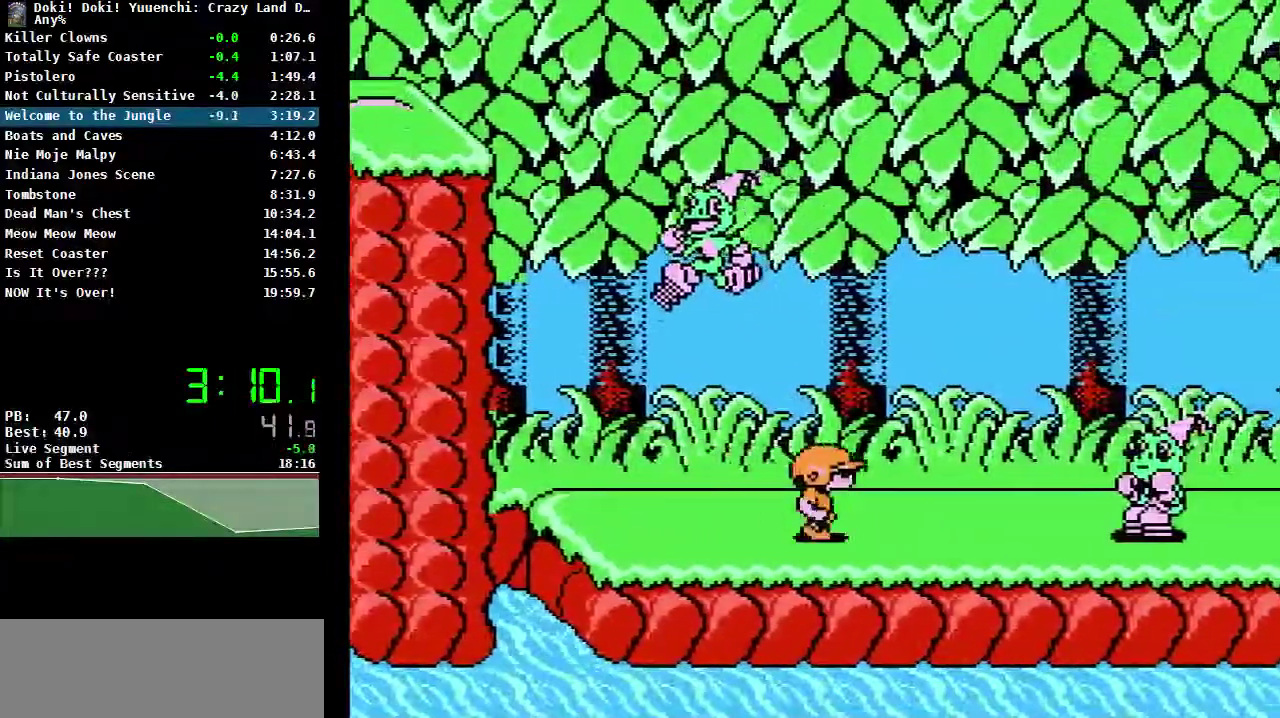
{"buttons": ["DPAD_RIGHT"], "events": []}
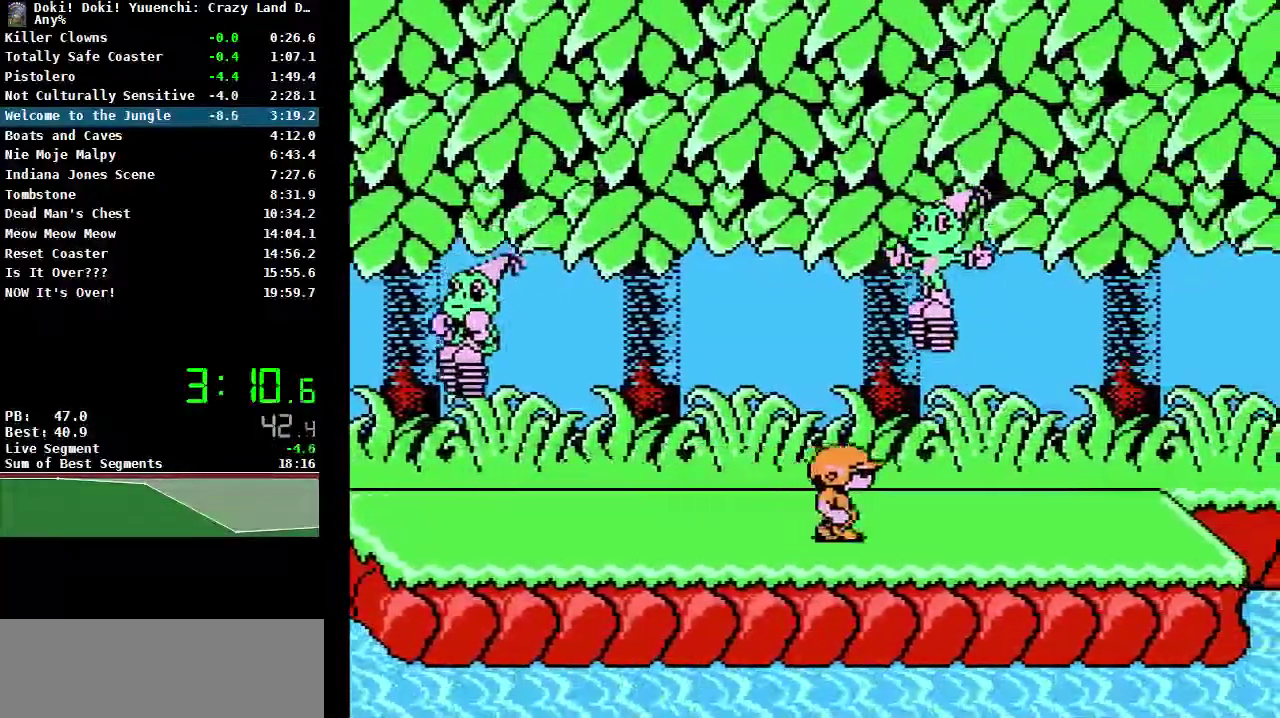
{"buttons": ["DPAD_RIGHT"], "events": []}
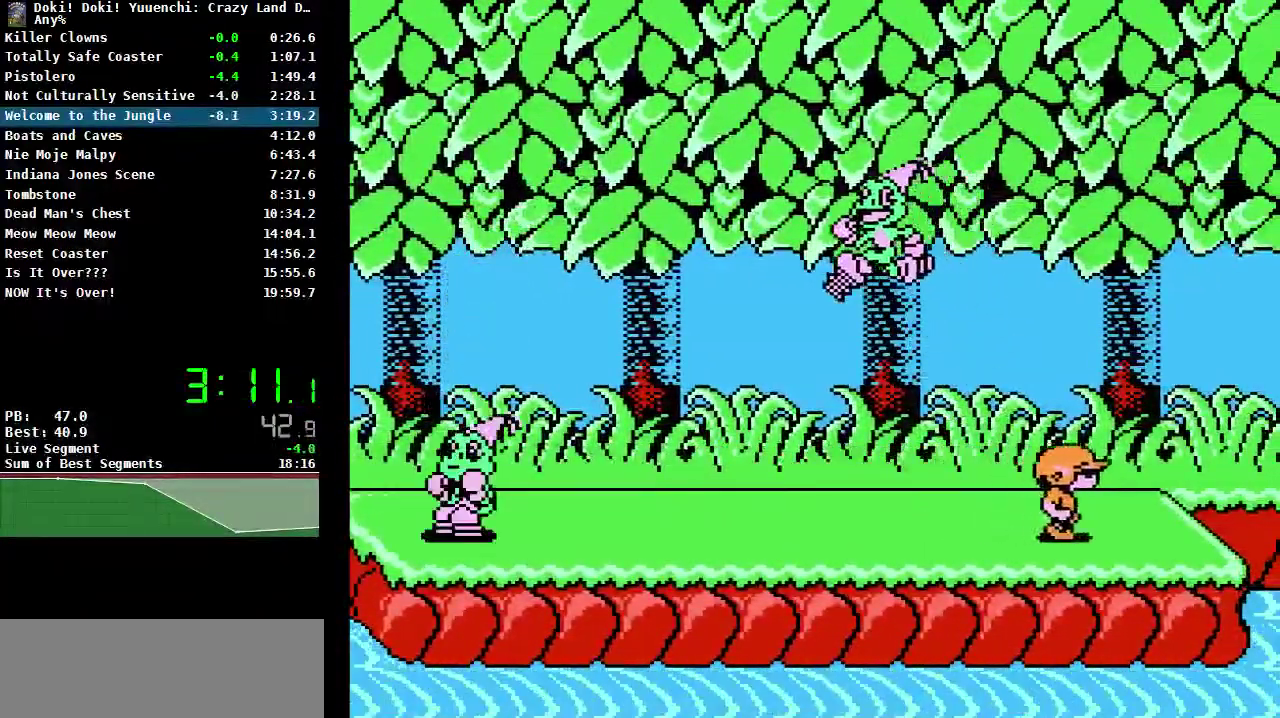
{"buttons": ["DPAD_RIGHT"], "events": []}
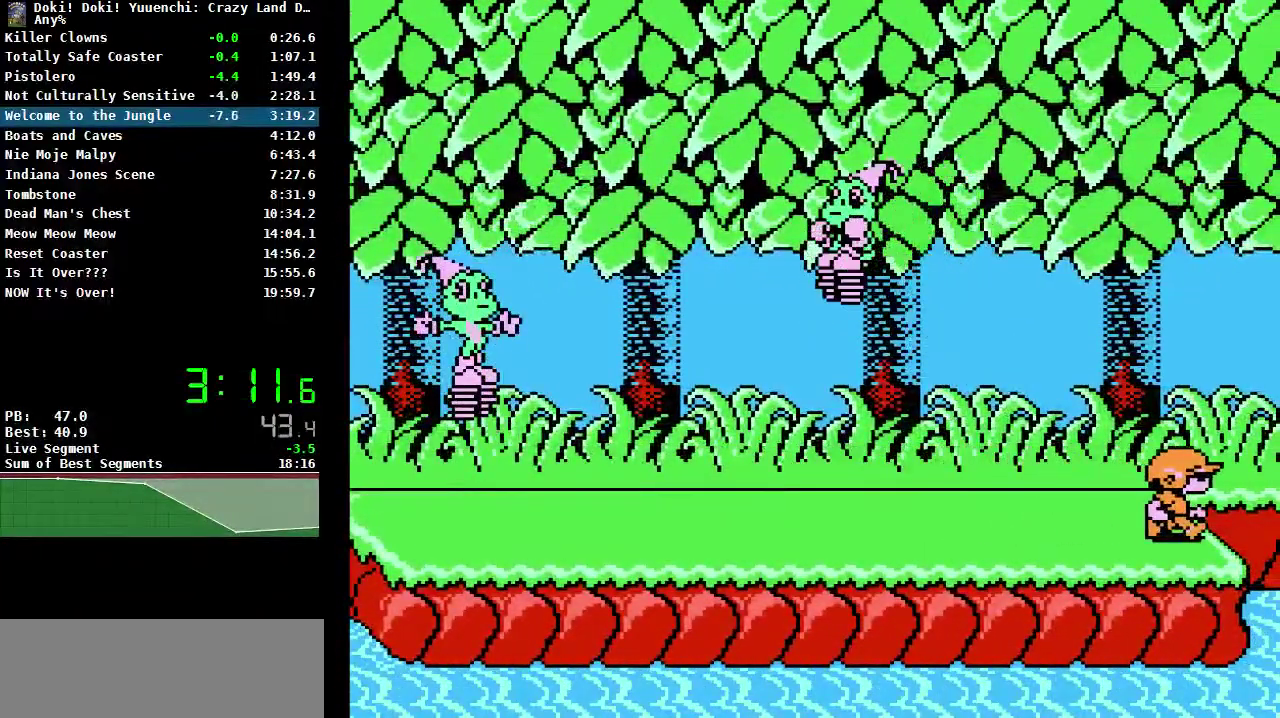
{"buttons": [], "events": [[100, "DPAD_RIGHT", "up"]]}
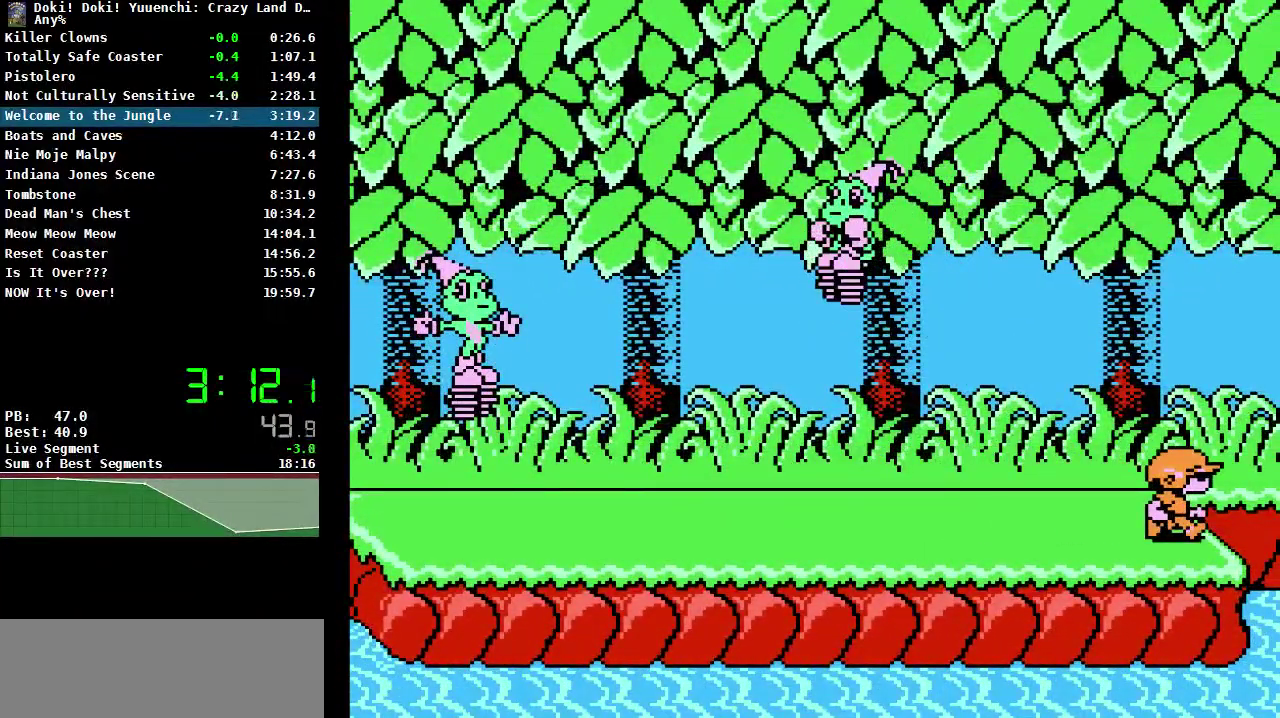
{"buttons": [], "events": []}
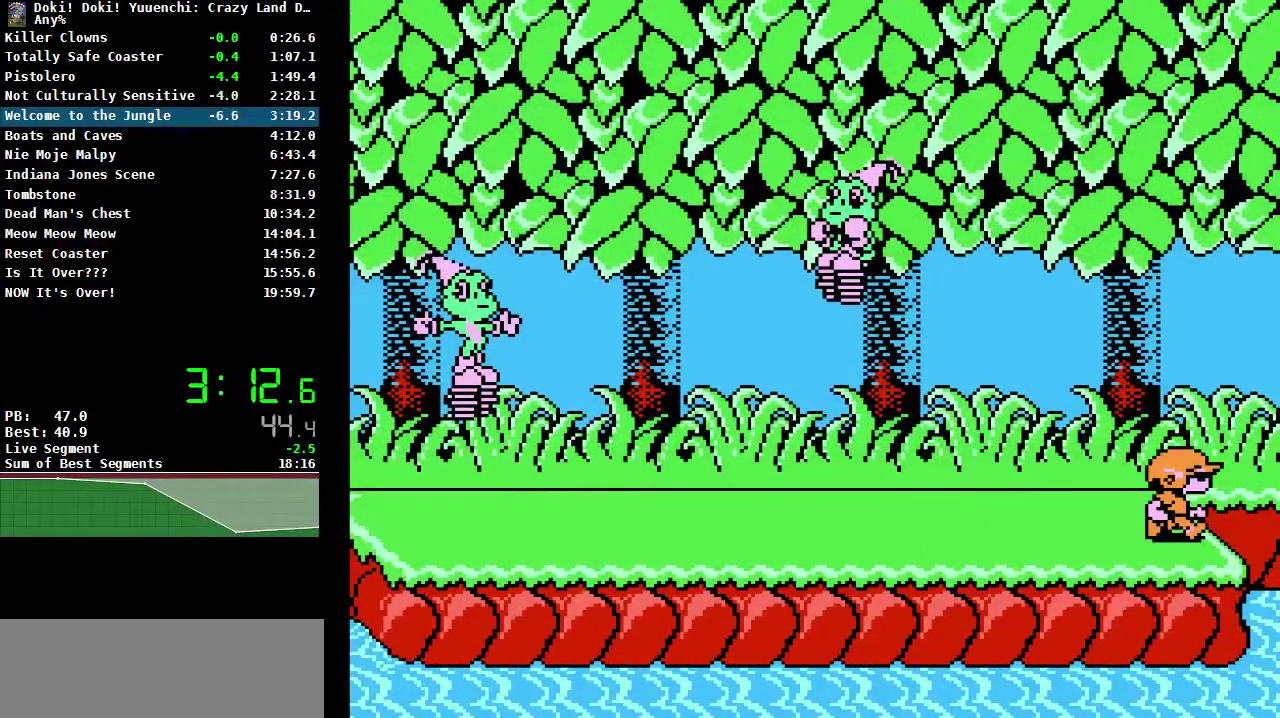
{"buttons": [], "events": []}
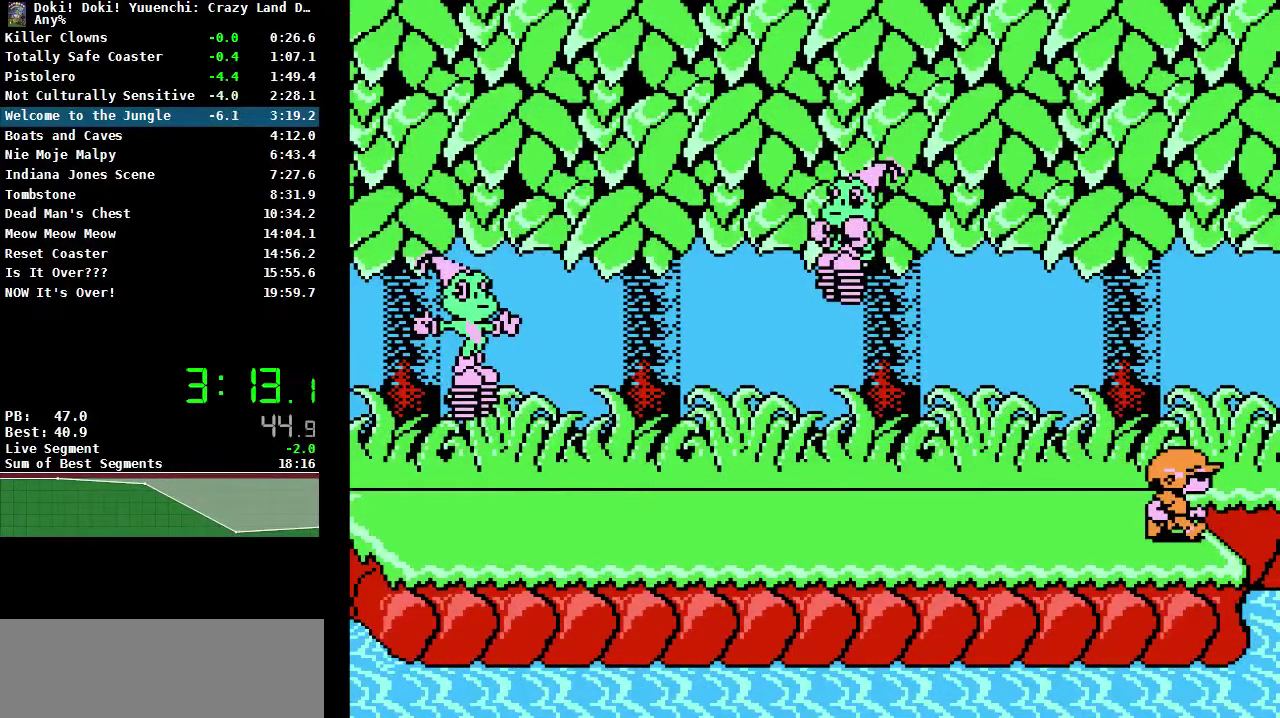
{"buttons": [], "events": []}
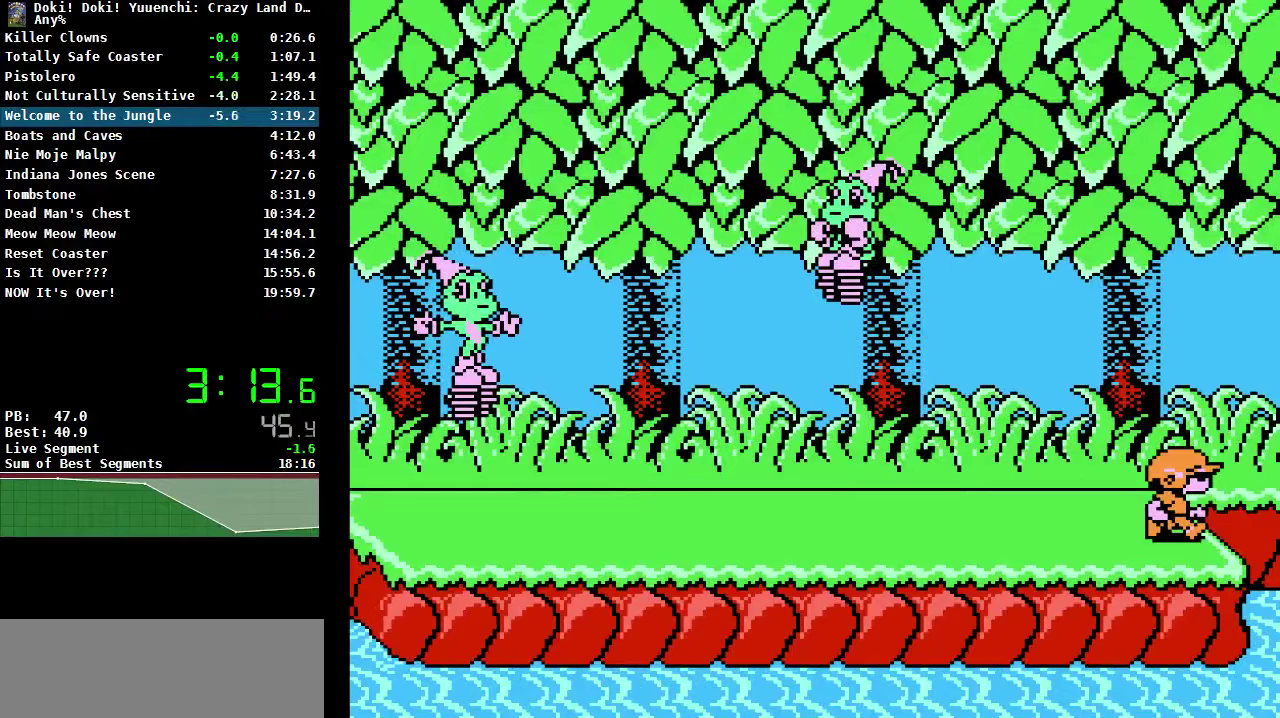
{"buttons": [], "events": []}
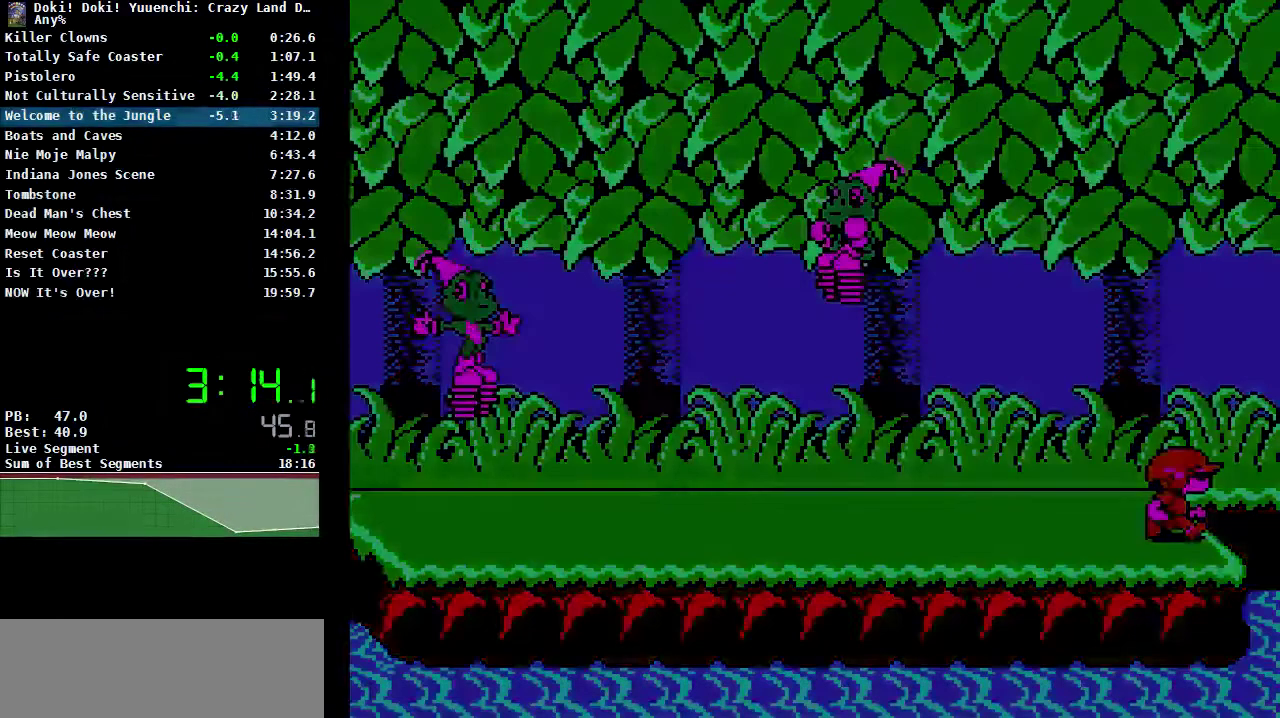
{"buttons": [], "events": []}
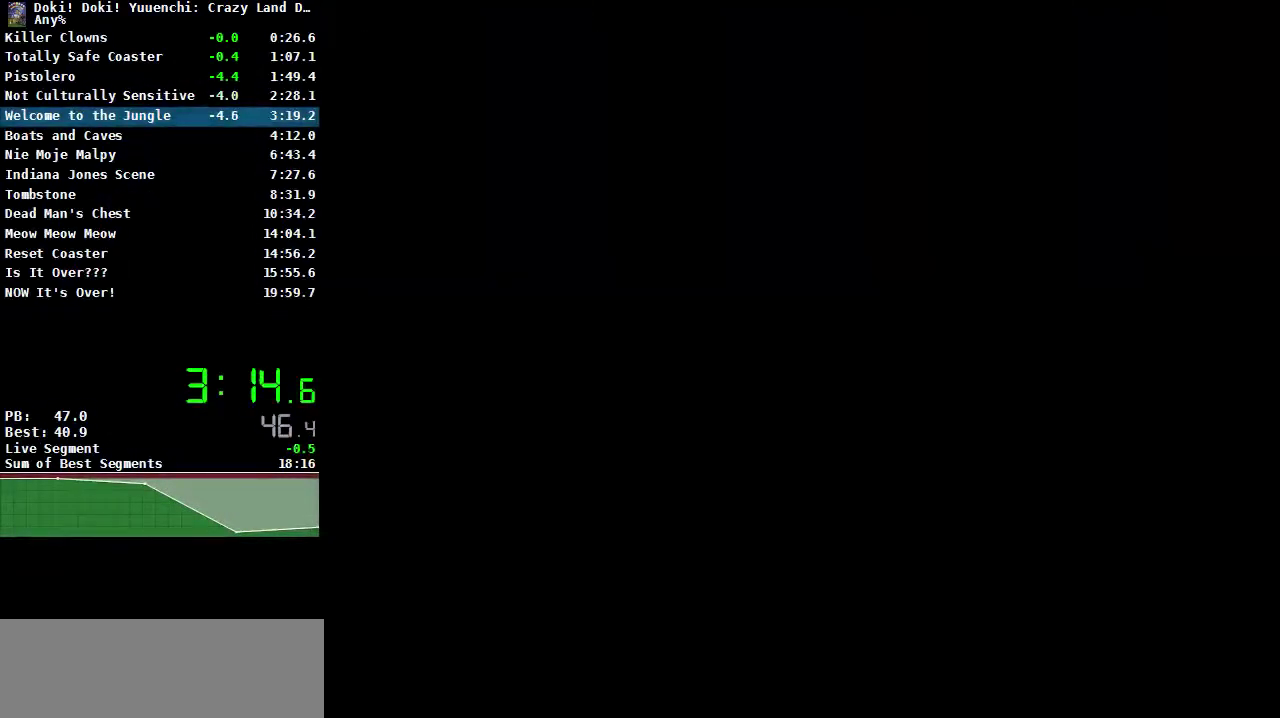
{"buttons": [], "events": []}
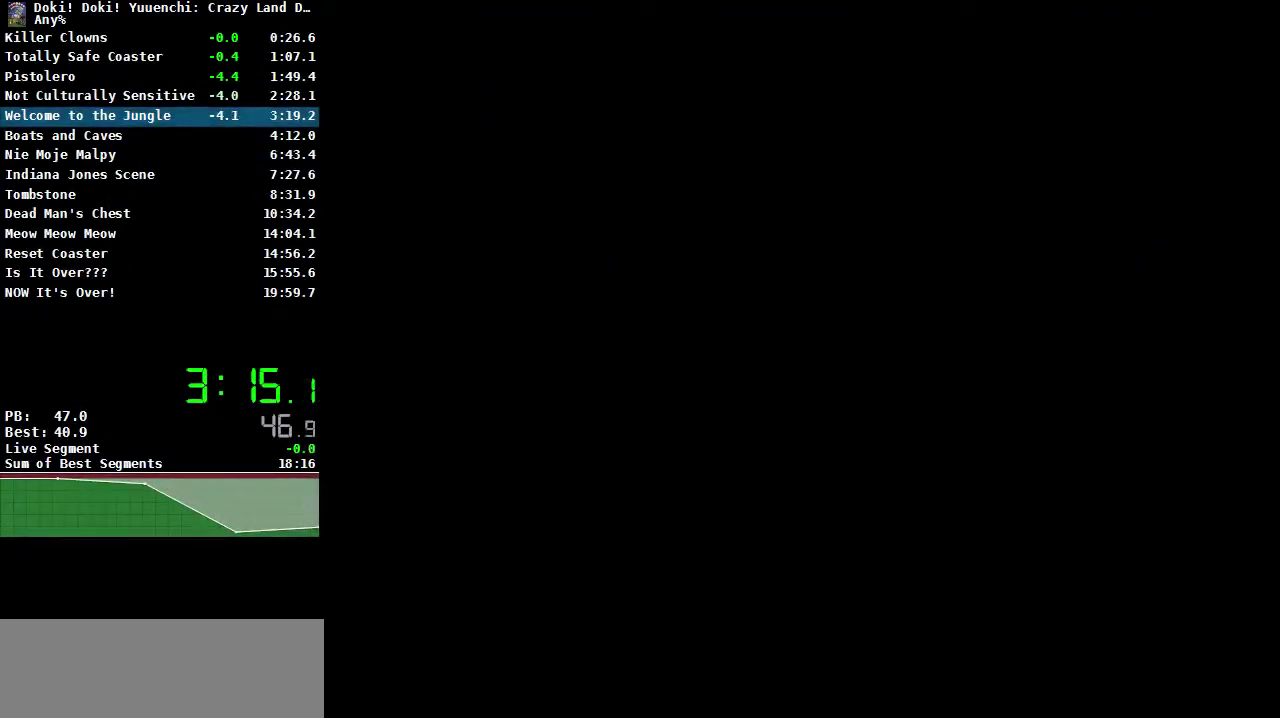
{"buttons": [], "events": []}
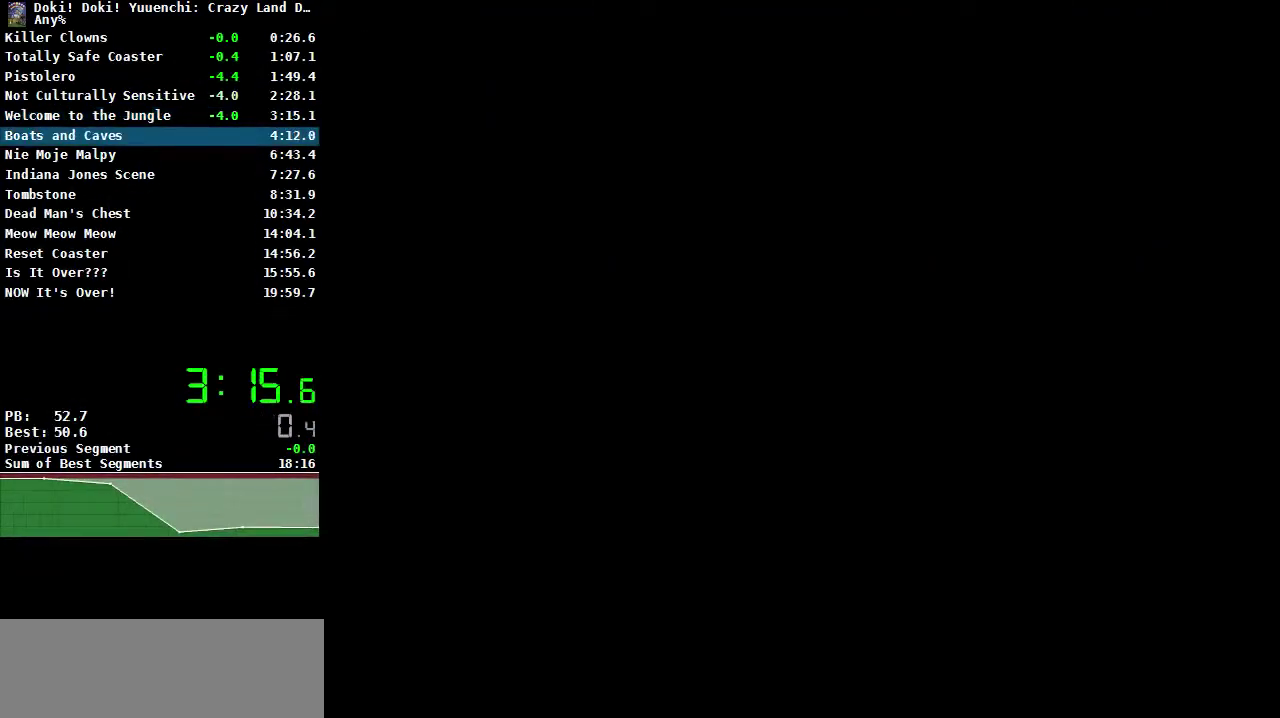
{"buttons": ["A"], "events": [[283, "A", "down"], [383, "A", "up"], [467, "A", "down"]]}
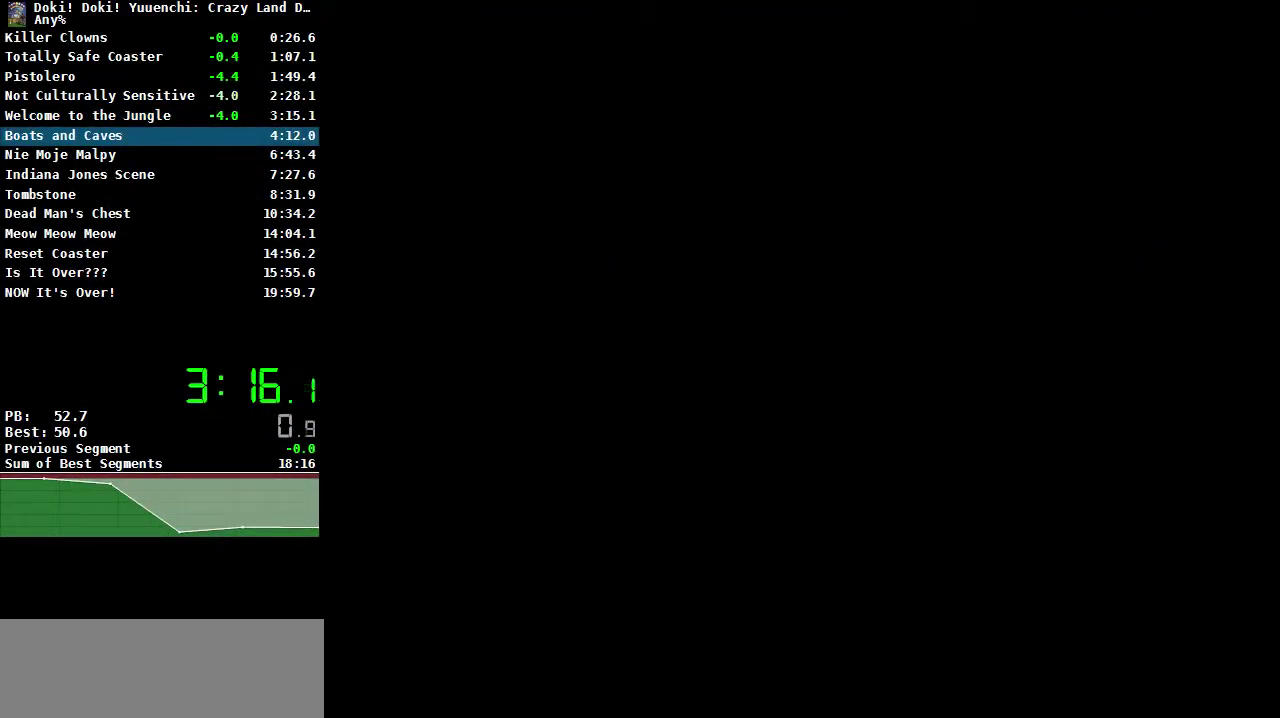
{"buttons": [], "events": [[50, "A", "up"], [133, "A", "down"], [200, "A", "up"], [283, "A", "down"], [350, "A", "up"], [417, "A", "down"], [500, "A", "up"]]}
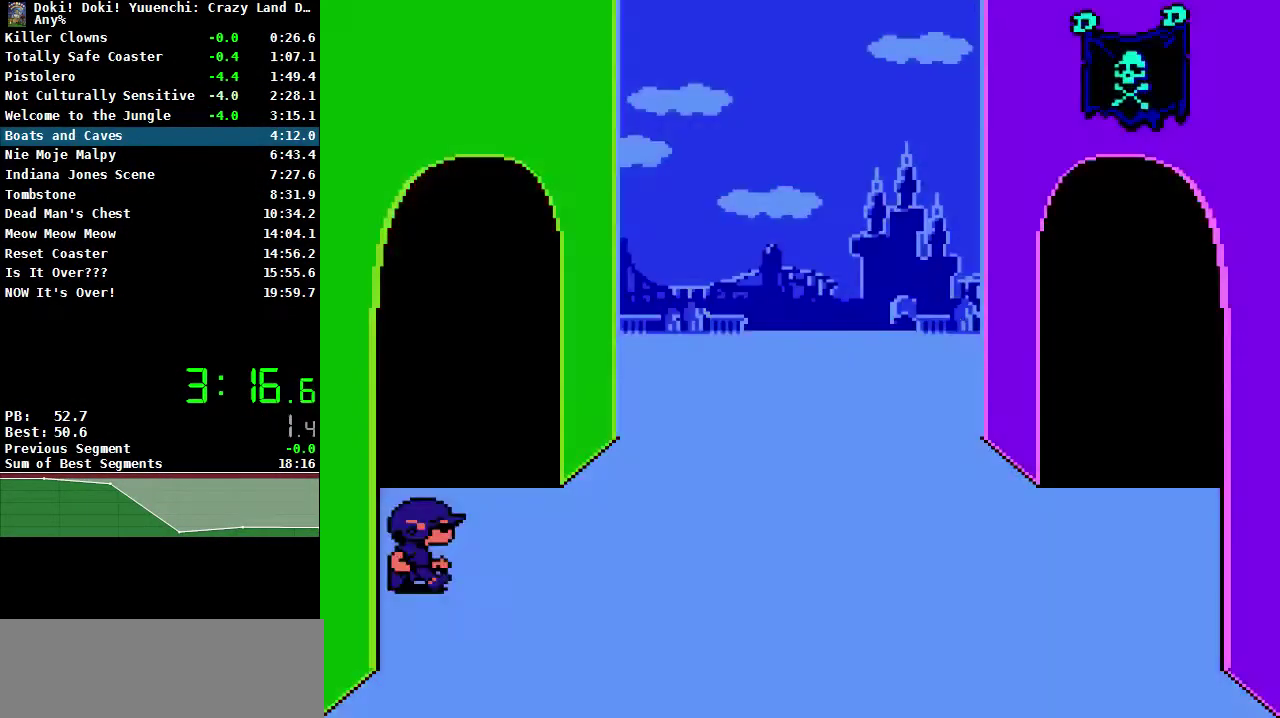
{"buttons": [], "events": [[50, "A", "down"], [133, "A", "up"]]}
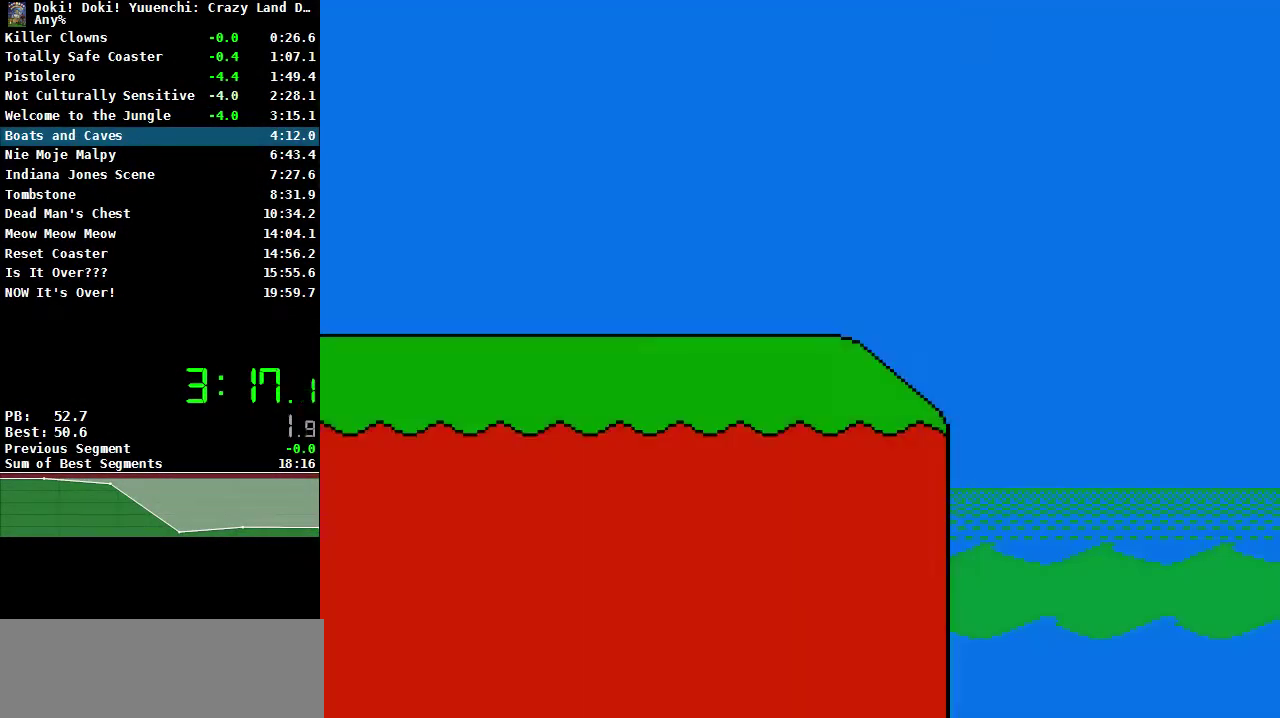
{"buttons": ["DPAD_RIGHT"], "events": [[433, "DPAD_RIGHT", "down"]]}
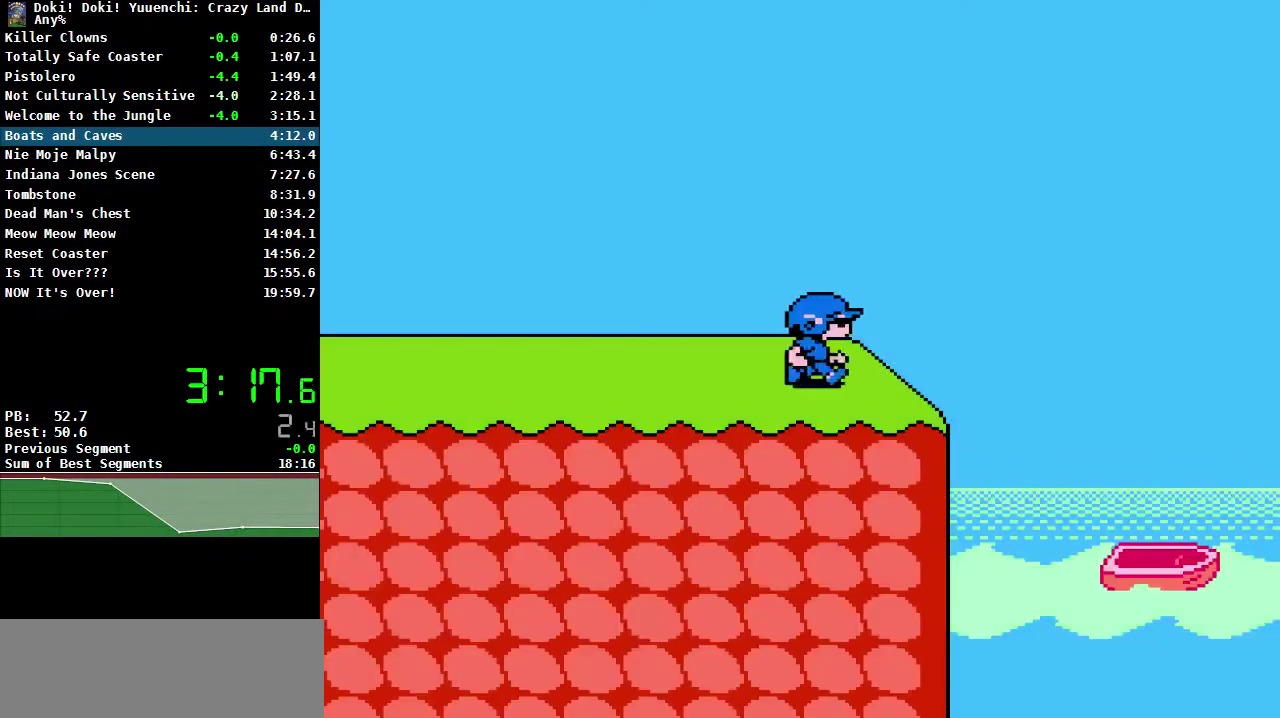
{"buttons": ["DPAD_RIGHT"], "events": [[150, "A", "down"], [317, "A", "up"]]}
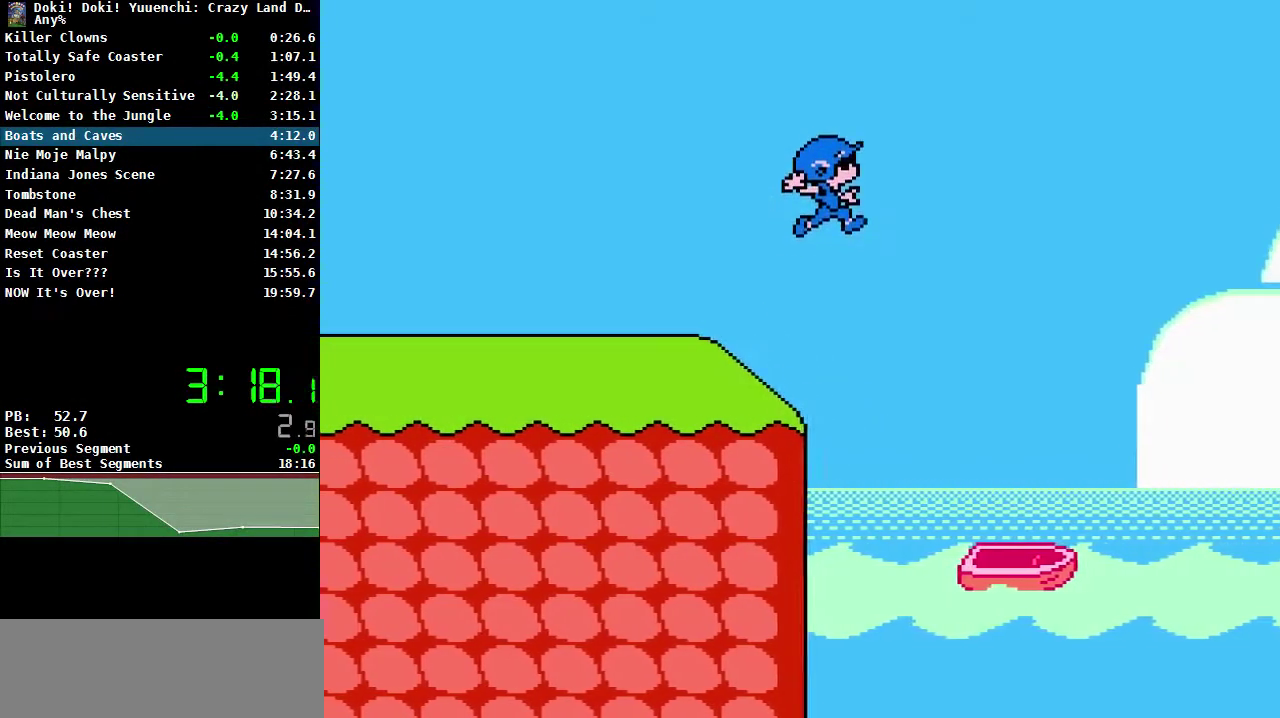
{"buttons": ["DPAD_RIGHT"], "events": []}
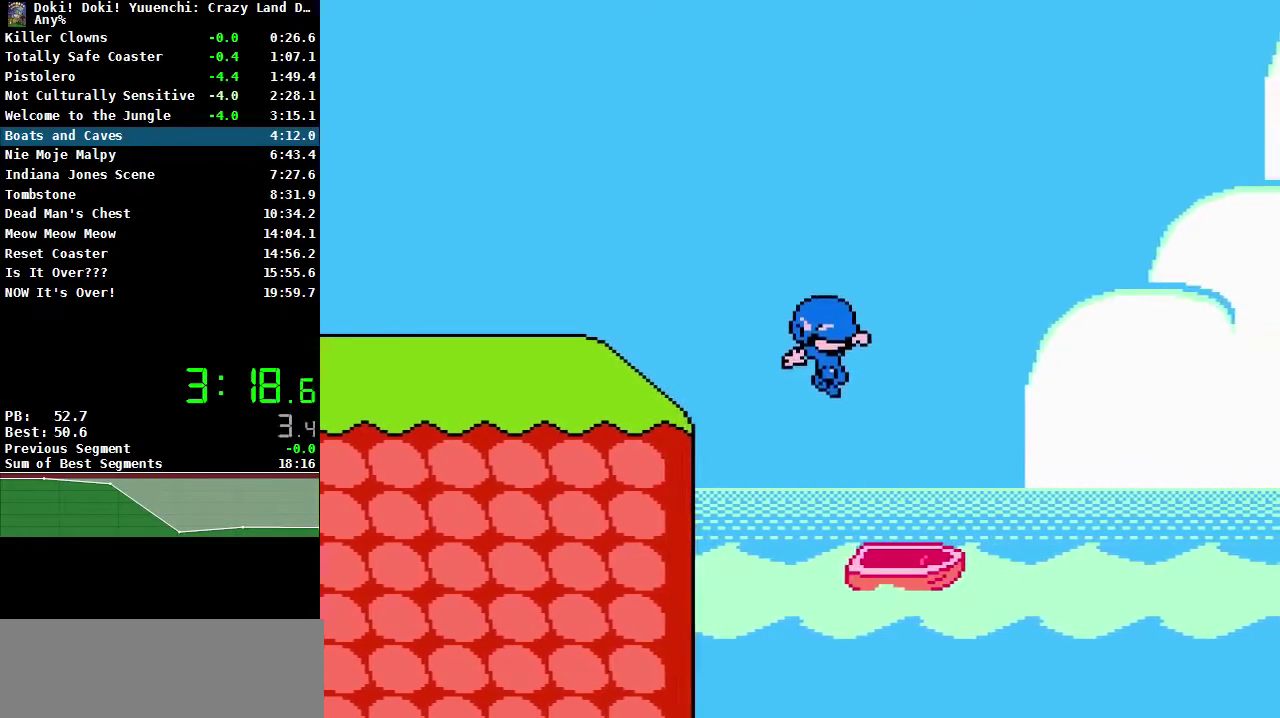
{"buttons": ["A", "B", "DPAD_RIGHT"], "events": [[83, "DPAD_RIGHT", "up"], [350, "DPAD_RIGHT", "down"], [367, "A", "down"], [383, "B", "down"]]}
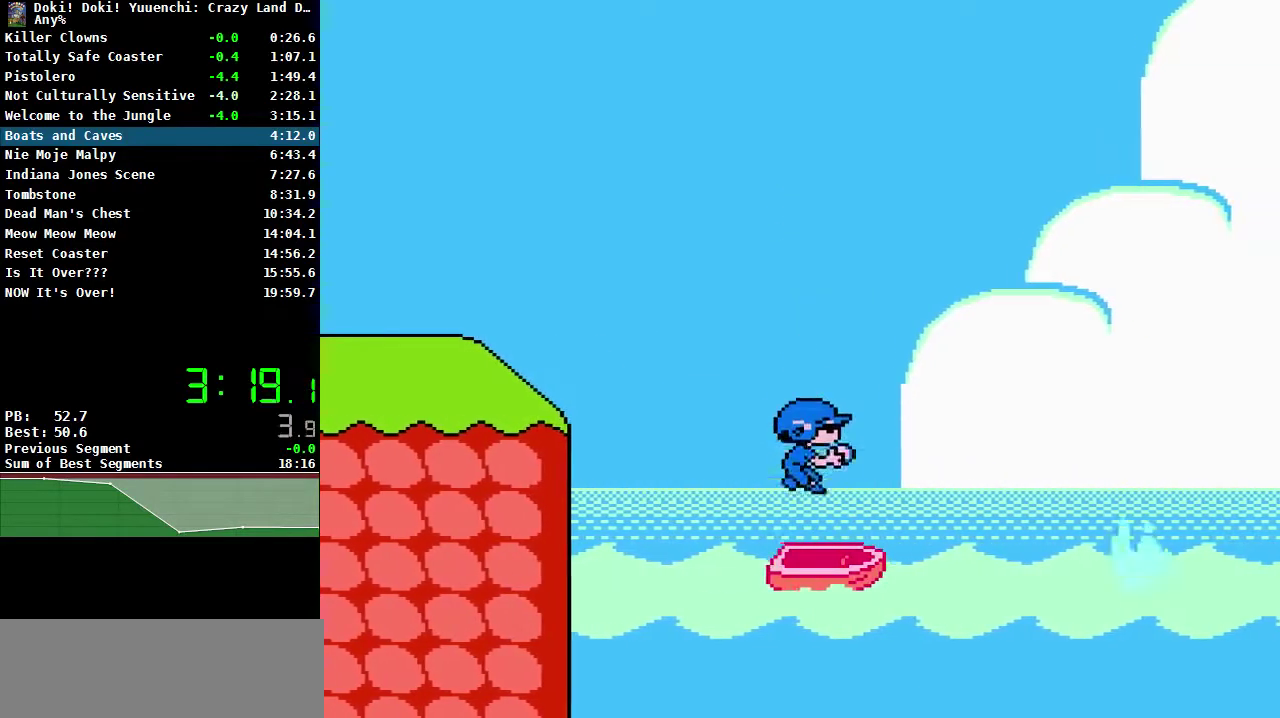
{"buttons": [], "events": [[83, "B", "up"], [100, "A", "up"], [133, "DPAD_RIGHT", "up"]]}
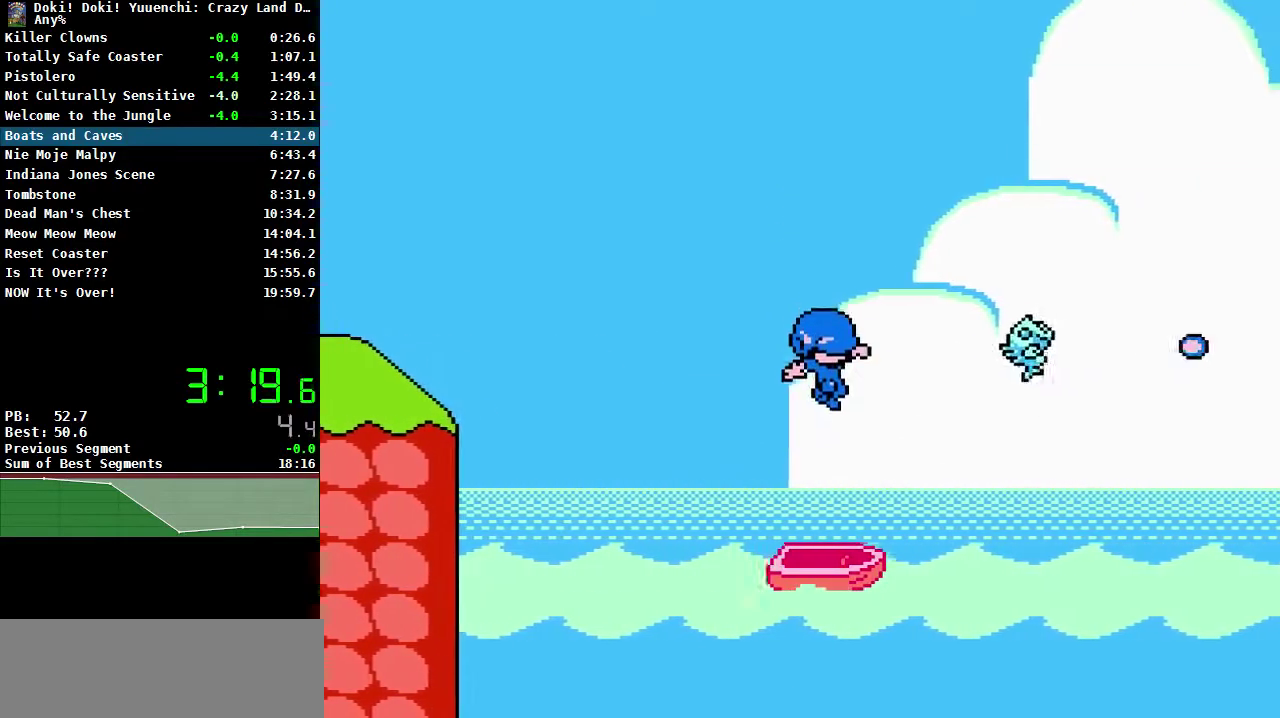
{"buttons": ["A", "B", "DPAD_RIGHT"], "events": [[367, "A", "down"], [383, "B", "down"], [500, "DPAD_RIGHT", "down"]]}
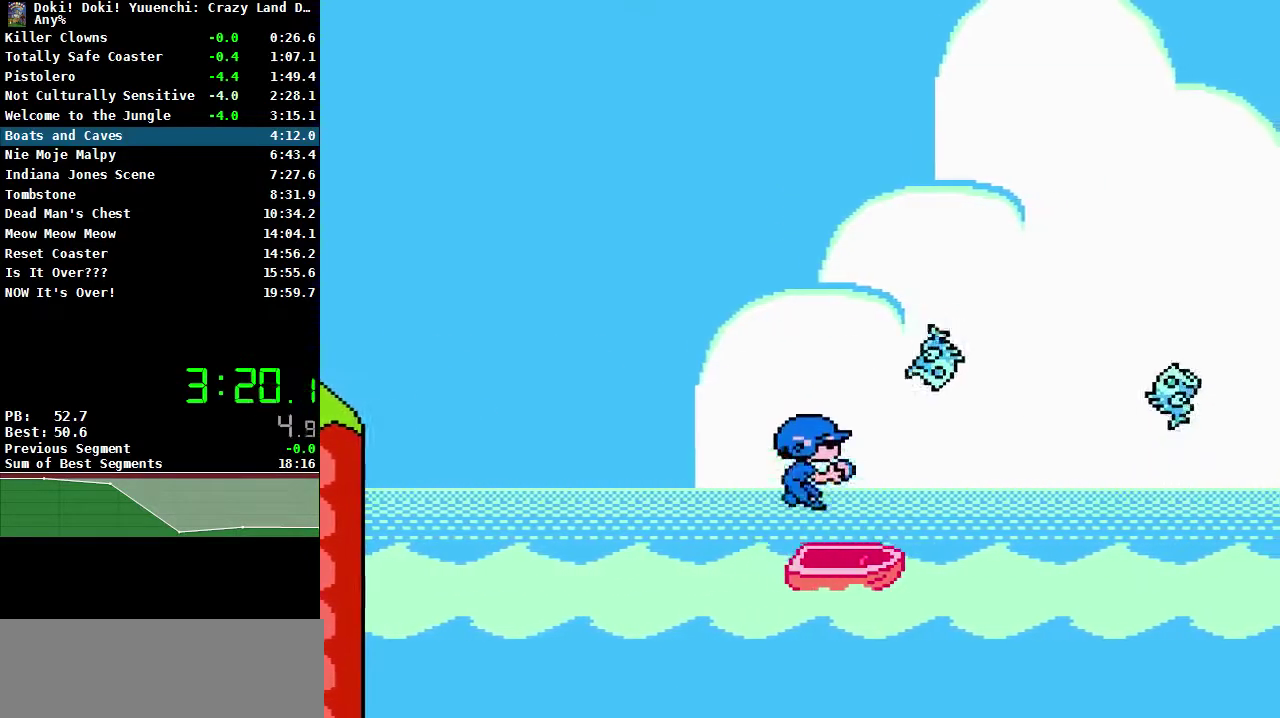
{"buttons": ["DPAD_RIGHT"], "events": [[67, "B", "up"], [83, "A", "up"]]}
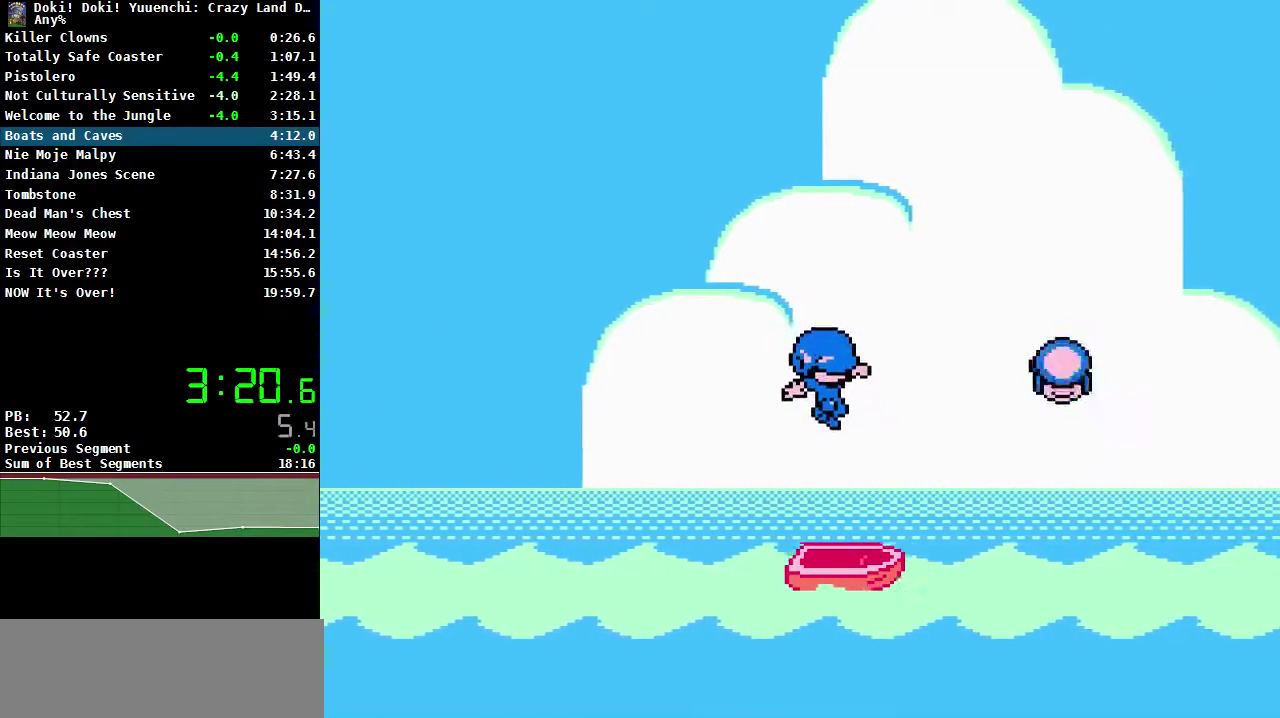
{"buttons": [], "events": [[183, "DPAD_RIGHT", "up"]]}